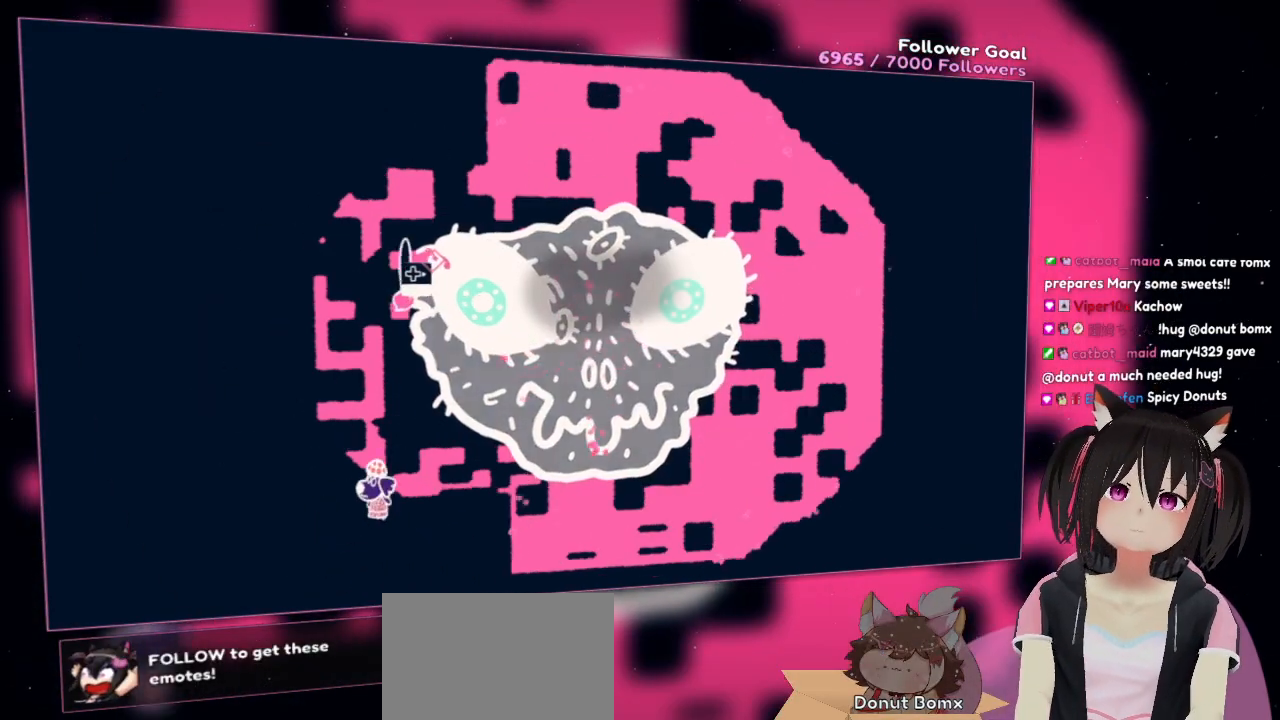
Gameplay with a controller (Nintendo layout); each line is a JSON object with the inputs held at the frame after it. "events" lists button and stick changes between this image and that frame as [ms after this image, input, new state], when the widget could be followed in between.
{"buttons": ["R2"], "left_stick": "right", "right_stick": "right", "events": [[33, "R2", "down"], [67, "left_stick", "down-left"], [67, "right_stick", "right"], [167, "R2", "up"], [267, "R2", "down"], [333, "left_stick", "down"], [400, "R2", "up"], [467, "left_stick", "right"], [500, "R2", "down"]]}
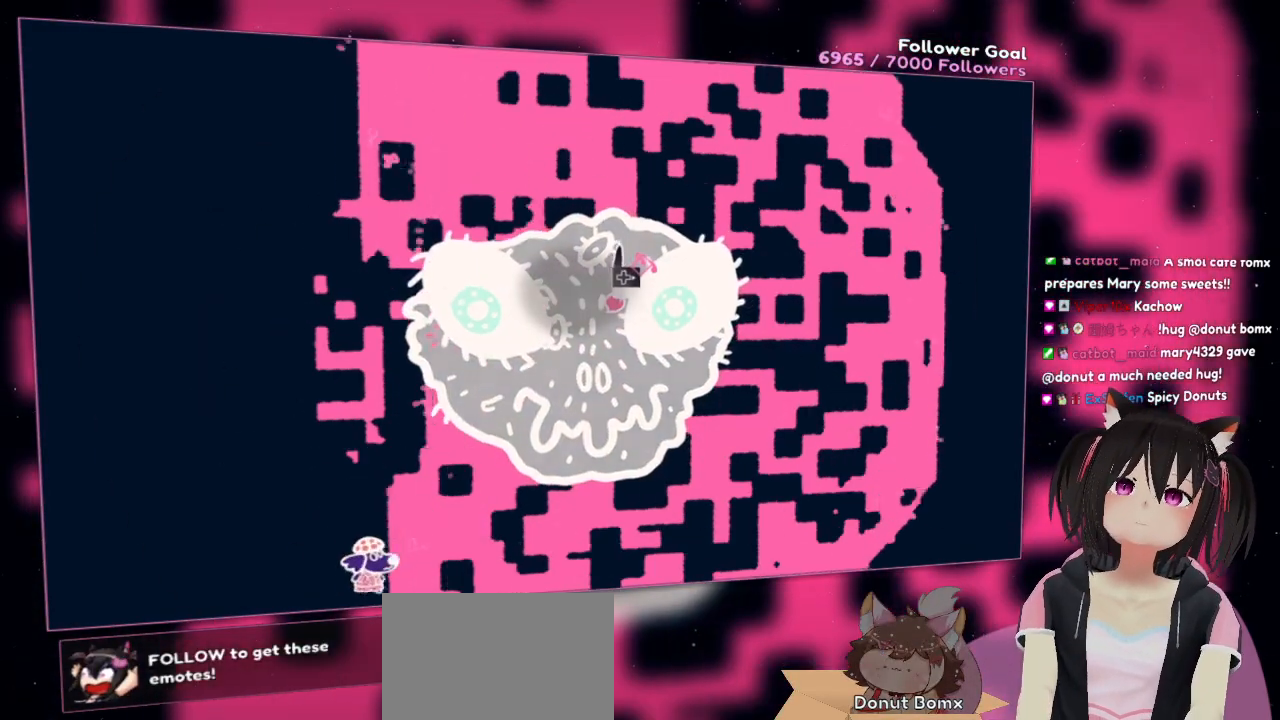
{"buttons": [], "left_stick": "right", "right_stick": "right", "events": [[167, "R2", "up"], [267, "R2", "down"], [433, "R2", "up"]]}
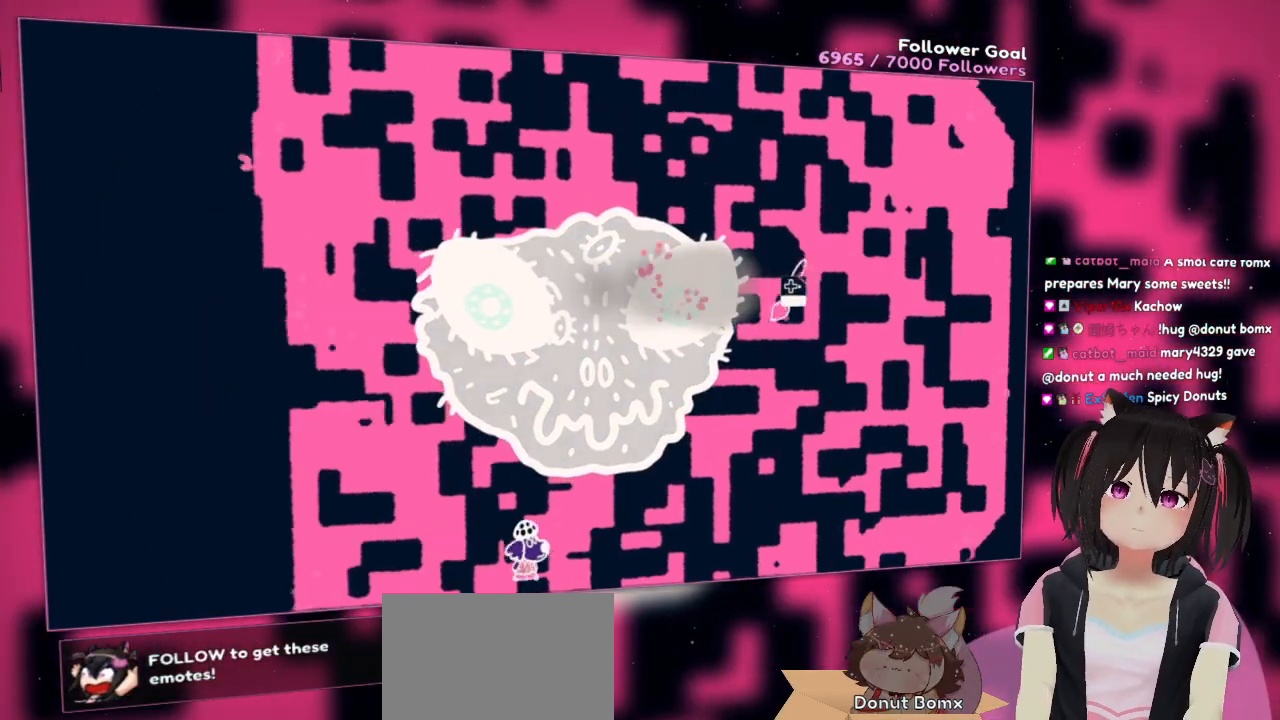
{"buttons": [], "left_stick": "right", "right_stick": "left", "events": [[33, "R2", "down"], [200, "R2", "up"], [233, "right_stick", "center"], [267, "R2", "down"], [333, "right_stick", "left"], [433, "R2", "up"]]}
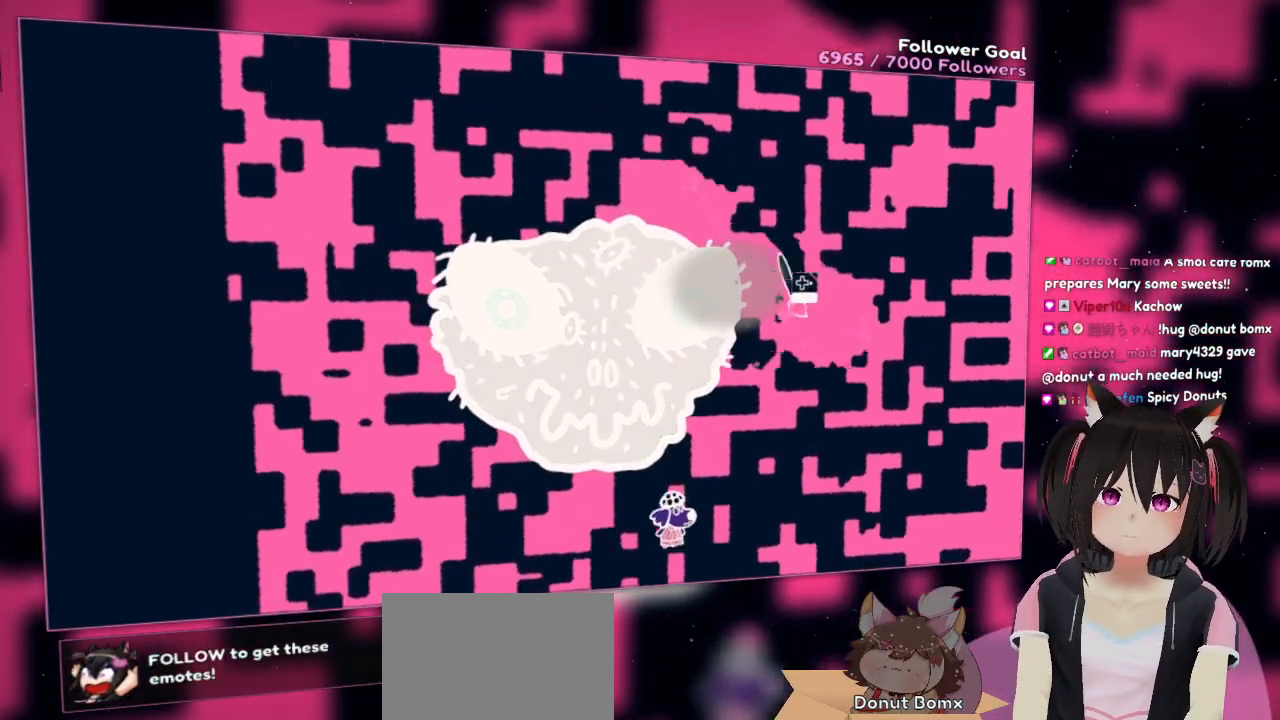
{"buttons": [], "left_stick": "left", "right_stick": "left", "events": [[33, "R2", "down"], [167, "left_stick", "left"], [233, "R2", "up"], [367, "R2", "down"], [500, "R2", "up"]]}
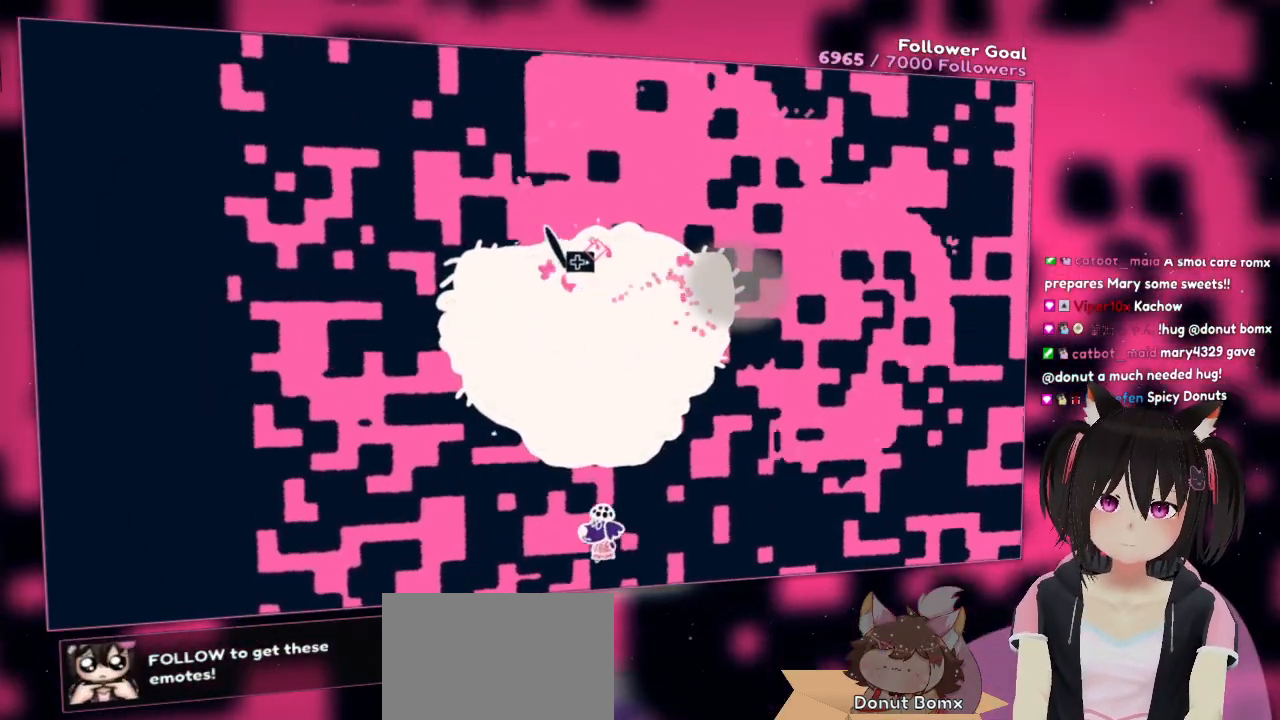
{"buttons": [], "left_stick": "left", "right_stick": "center", "events": [[100, "R2", "down"], [267, "R2", "up"], [333, "right_stick", "right"], [367, "R2", "down"], [467, "right_stick", "center"], [500, "R2", "up"]]}
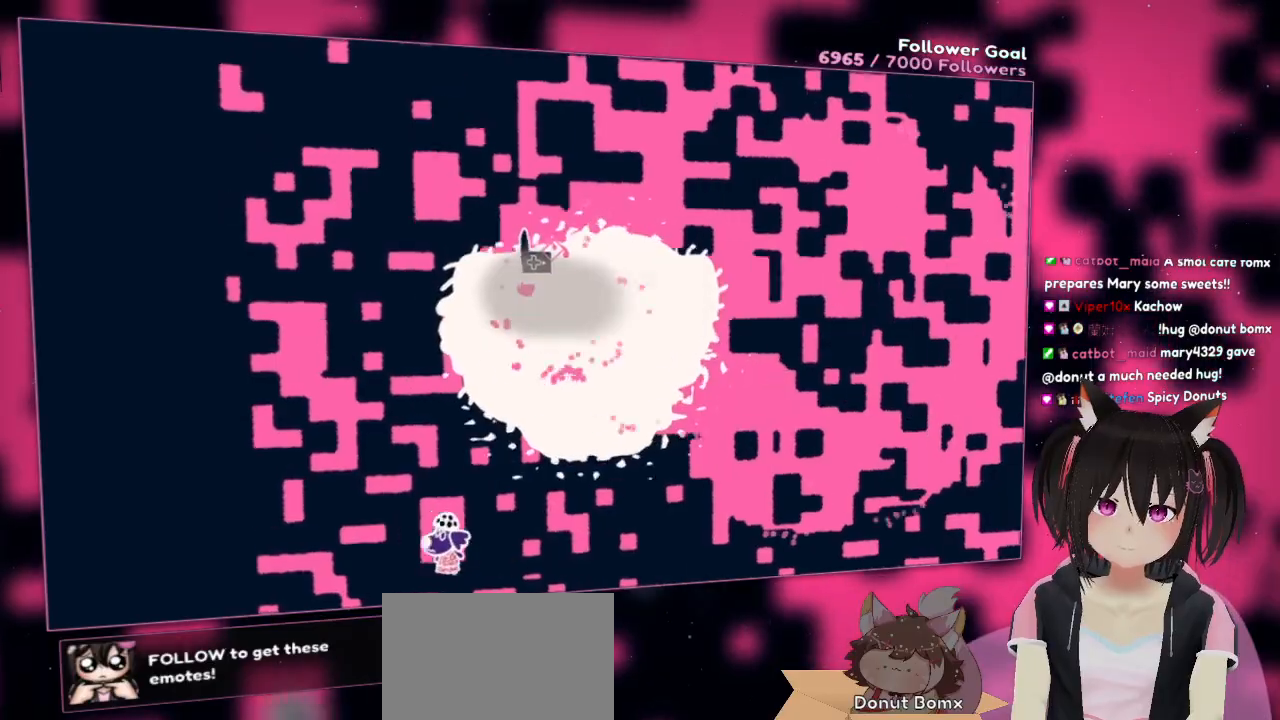
{"buttons": [], "left_stick": "left", "right_stick": "center", "events": [[67, "R2", "down"], [100, "right_stick", "left"], [233, "R2", "up"], [333, "R2", "down"], [333, "right_stick", "center"], [467, "R2", "up"]]}
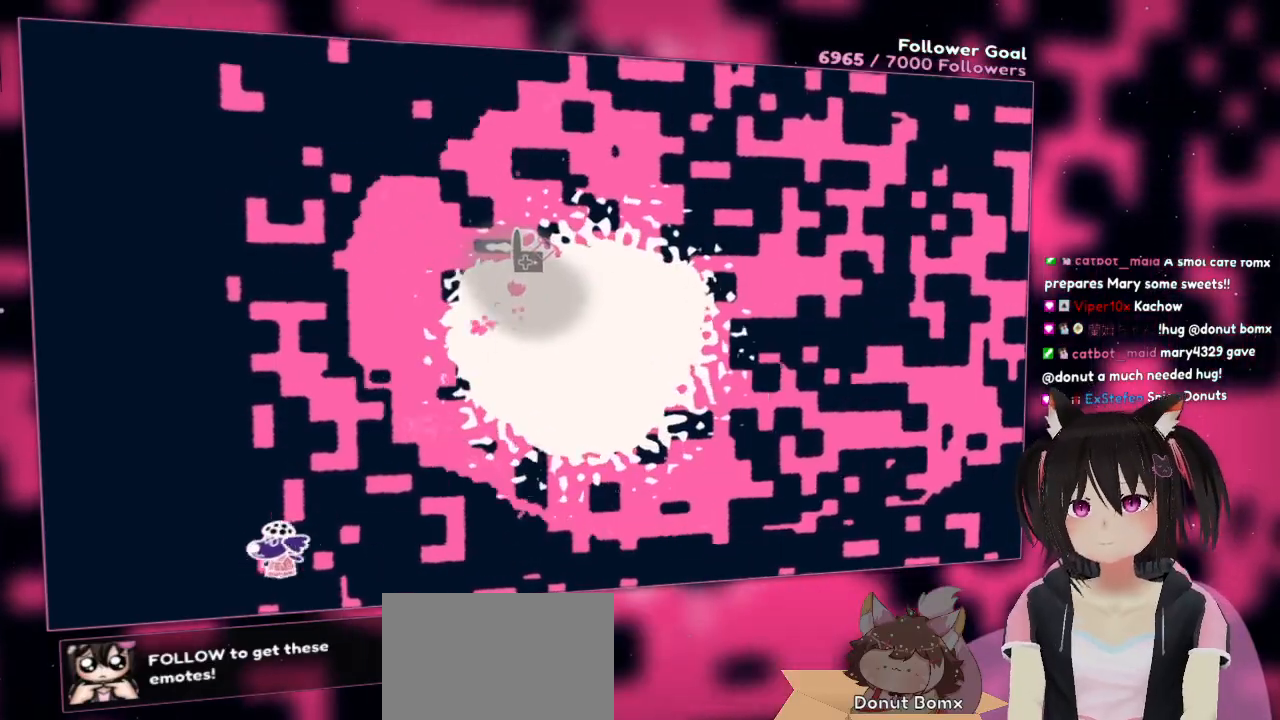
{"buttons": [], "left_stick": "right", "right_stick": "right", "events": [[33, "R2", "down"], [167, "left_stick", "up-left"], [200, "R2", "up"], [300, "R2", "down"], [367, "left_stick", "up-right"], [400, "R2", "up"], [400, "right_stick", "right"], [467, "left_stick", "right"]]}
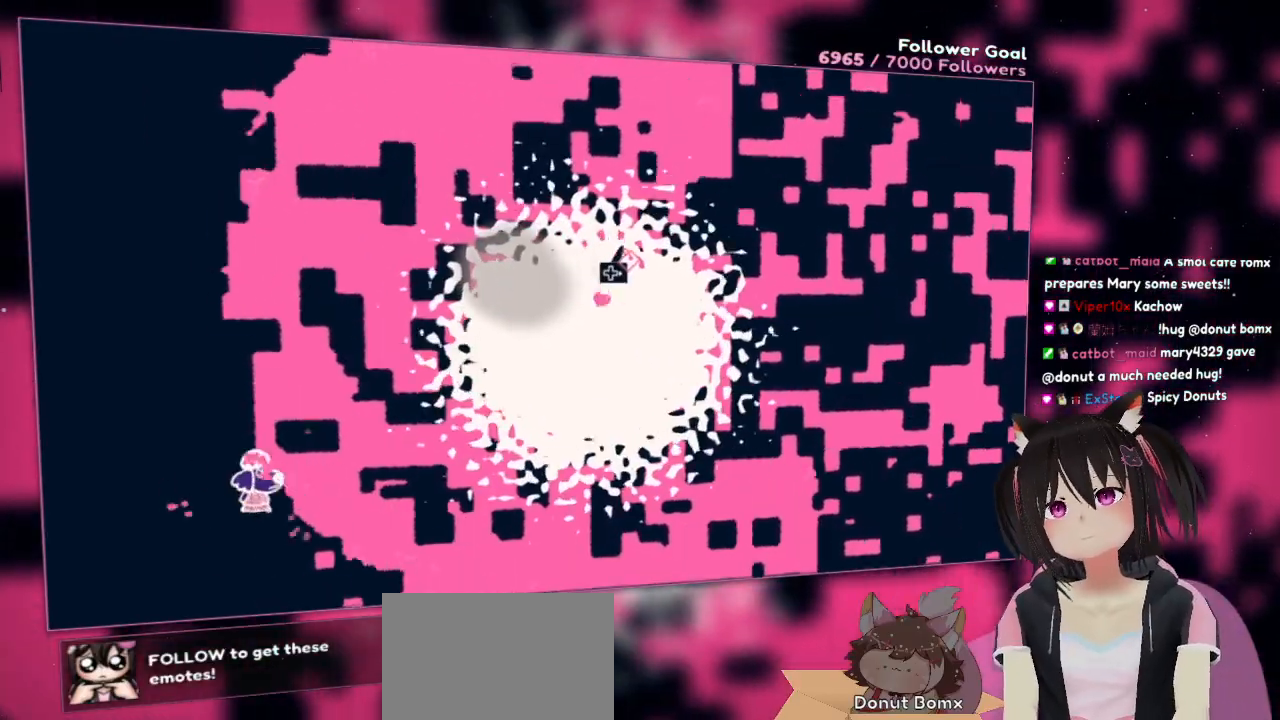
{"buttons": ["R2"], "left_stick": "up-left", "right_stick": "right"}
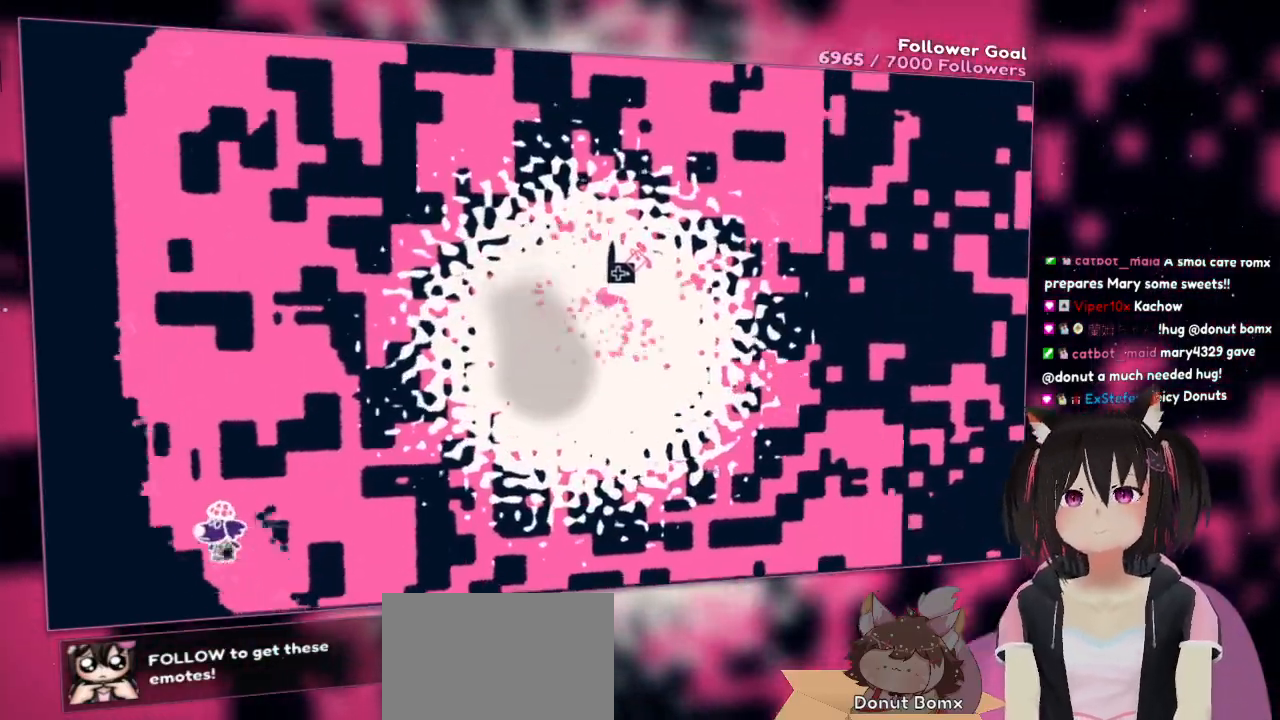
{"buttons": ["R2"], "left_stick": "up-right", "right_stick": "center", "events": [[100, "R2", "up"], [133, "left_stick", "up"], [200, "R2", "down"], [267, "right_stick", "center"], [367, "R2", "up"], [400, "left_stick", "up-left"], [467, "R2", "down"], [500, "left_stick", "up-right"]]}
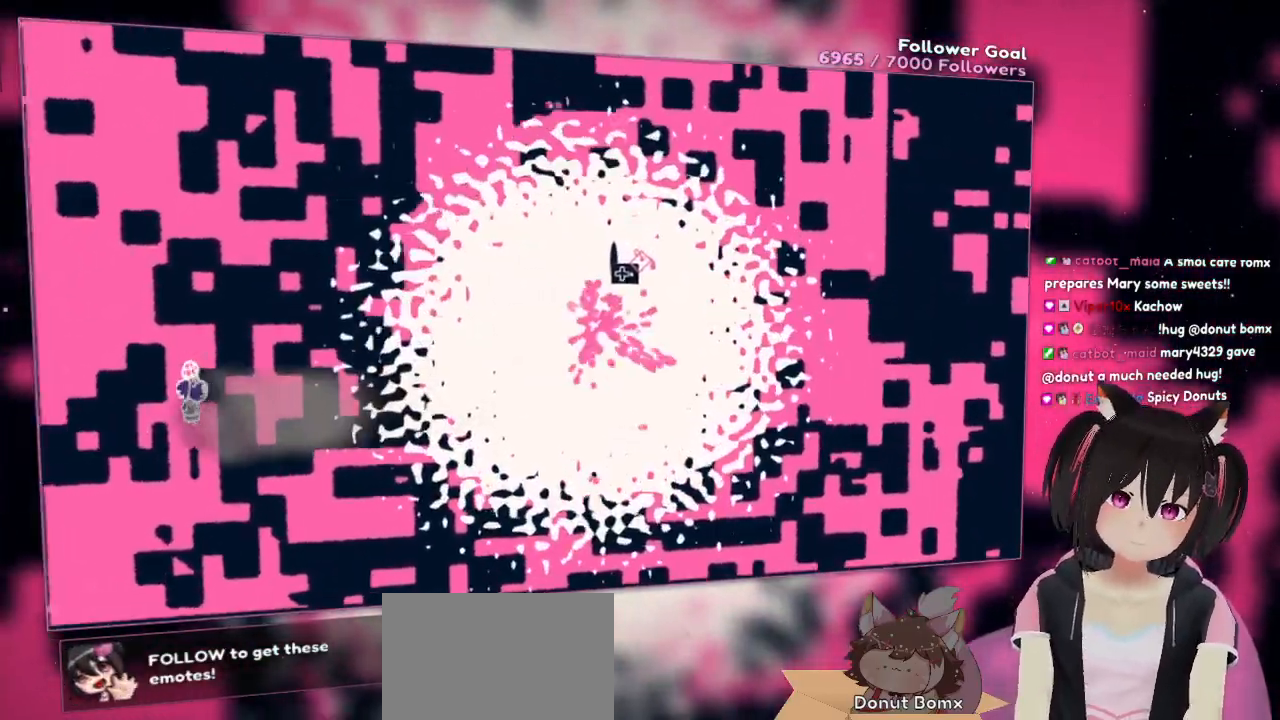
{"buttons": ["R2"], "left_stick": "down-right", "right_stick": "center", "events": [[67, "left_stick", "down-right"], [100, "R2", "up"], [150, "left_stick", "down"], [200, "R2", "down"], [333, "left_stick", "down-right"], [367, "R2", "up"], [433, "R2", "down"]]}
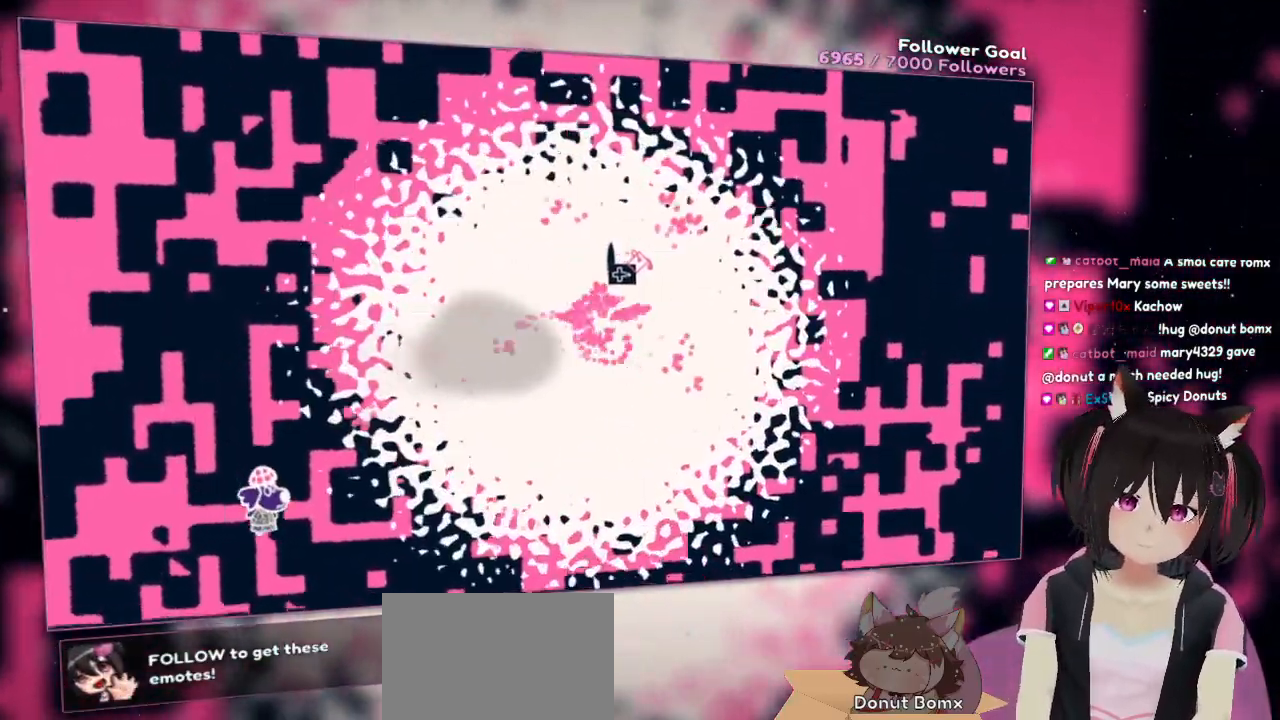
{"buttons": ["R2"], "left_stick": "up-left", "right_stick": "center", "events": [[100, "R2", "up"], [133, "left_stick", "down-left"], [233, "R2", "down"], [267, "left_stick", "up-left"], [367, "R2", "up"], [433, "R2", "down"]]}
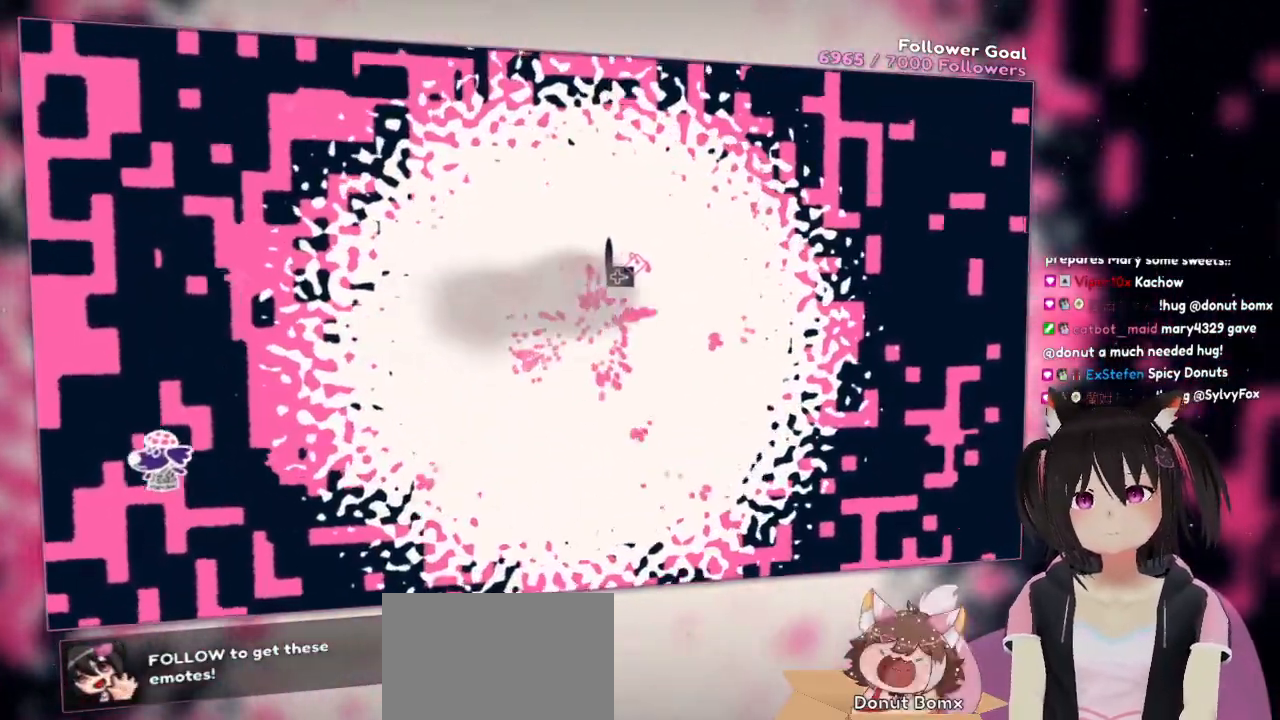
{"buttons": ["R2"], "left_stick": "up", "right_stick": "center", "events": [[67, "R2", "up"], [167, "R2", "down"], [233, "left_stick", "up"], [333, "R2", "up"], [467, "R2", "down"]]}
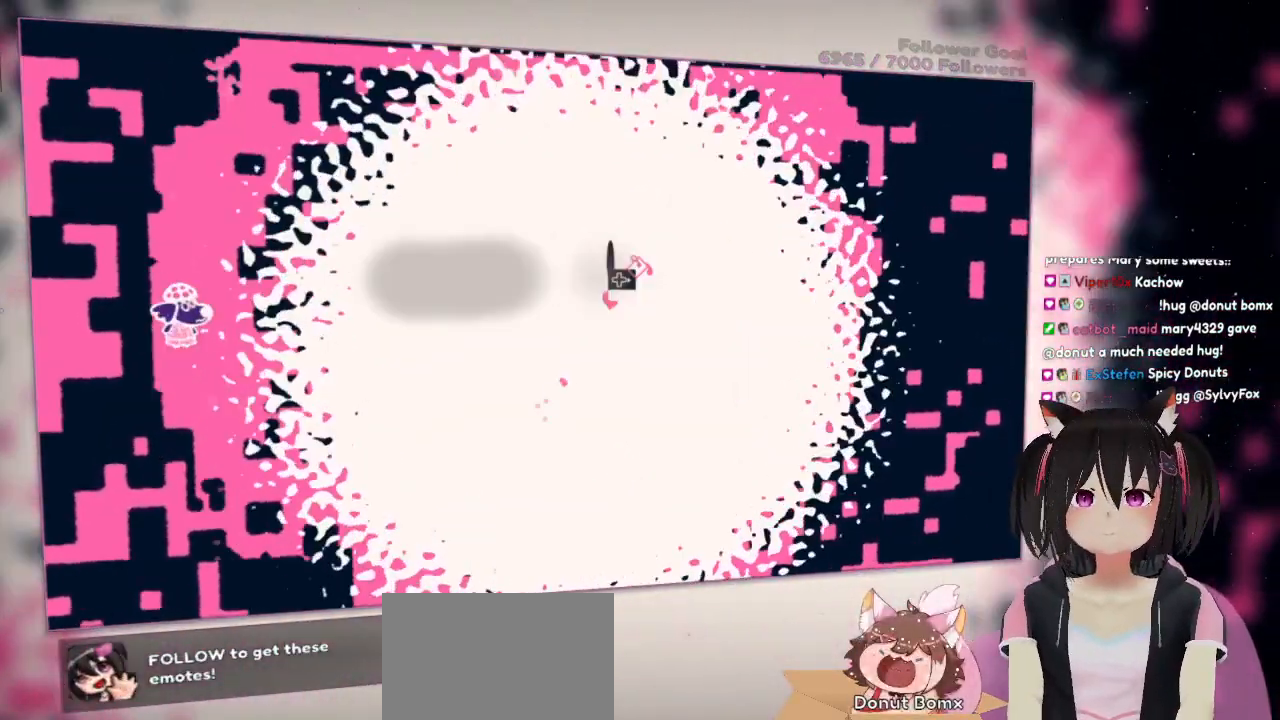
{"buttons": ["R2"], "left_stick": "down-left", "right_stick": "center", "events": [[67, "R2", "up"], [167, "R2", "down"], [167, "left_stick", "up-left"], [300, "R2", "up"], [400, "R2", "down"], [433, "left_stick", "down-left"]]}
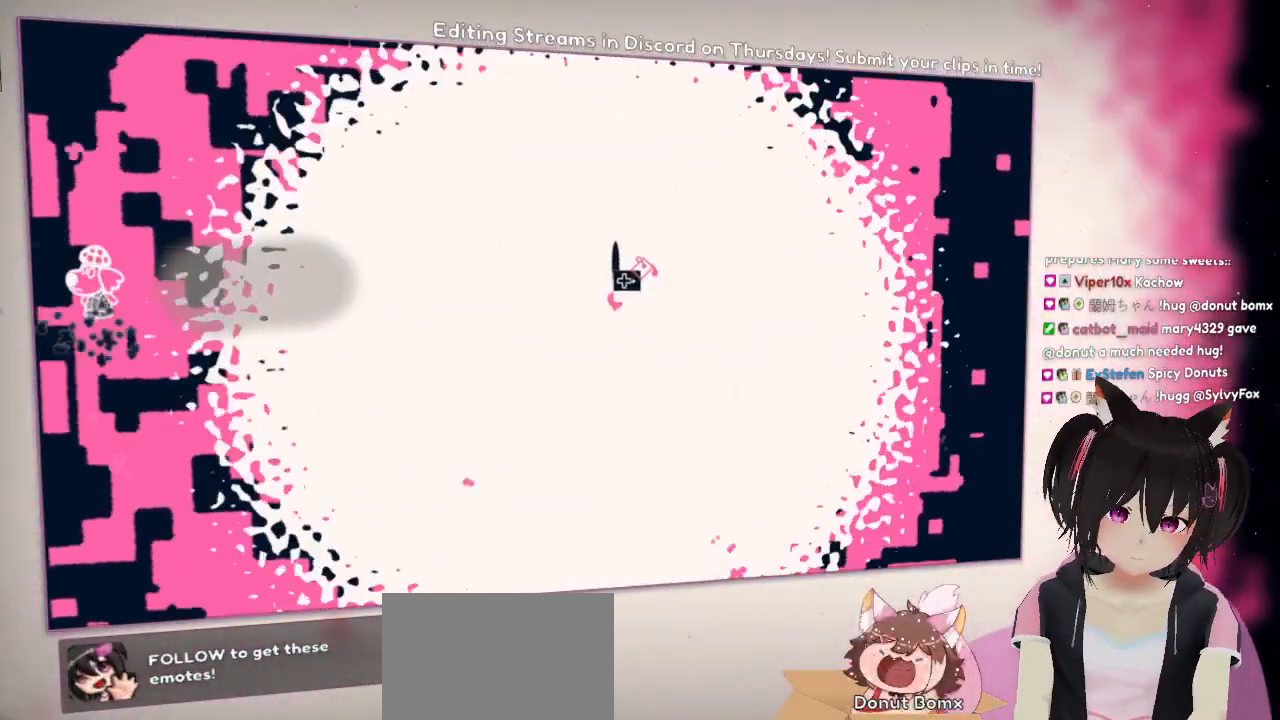
{"buttons": ["R2"], "left_stick": "up", "right_stick": "center", "events": [[17, "left_stick", "down"], [67, "R2", "up"], [167, "R2", "down"], [300, "left_stick", "left"], [333, "R2", "up"], [400, "R2", "down"], [417, "left_stick", "up"]]}
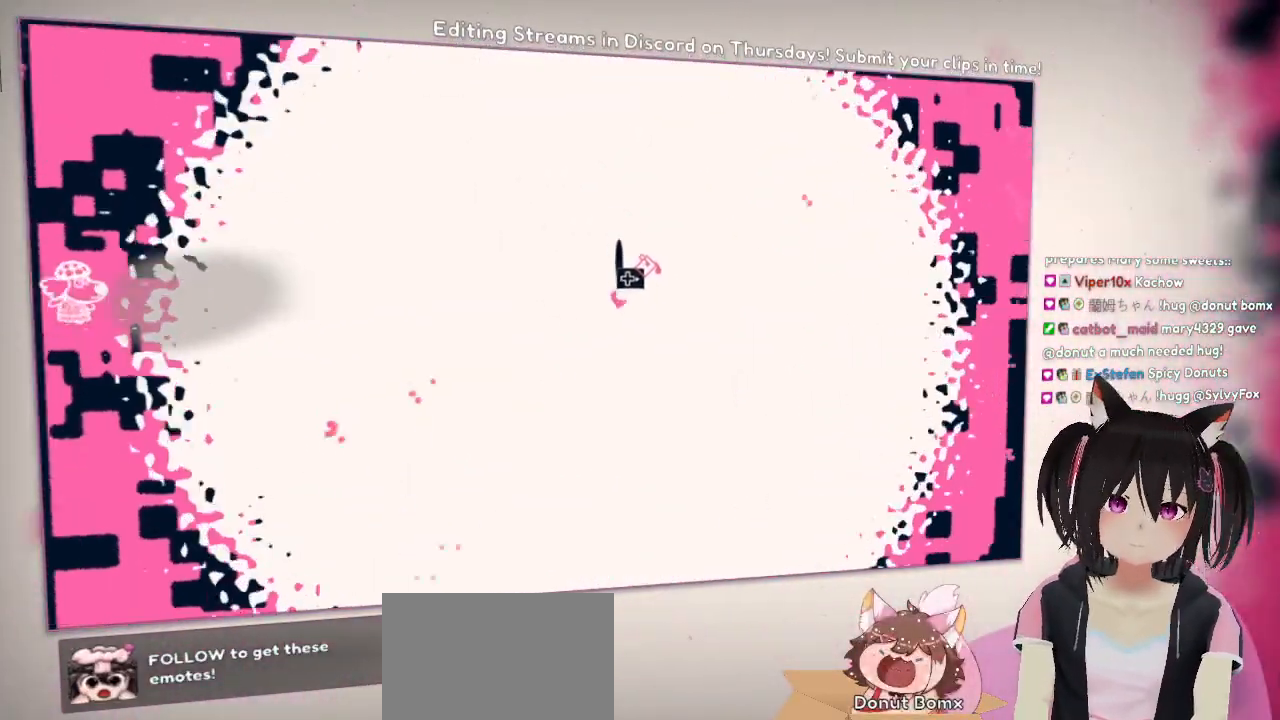
{"buttons": ["R2"], "left_stick": "up-left", "right_stick": "center", "events": [[100, "R2", "up"], [167, "R2", "down"], [367, "R2", "up"], [433, "R2", "down"], [467, "left_stick", "up-left"]]}
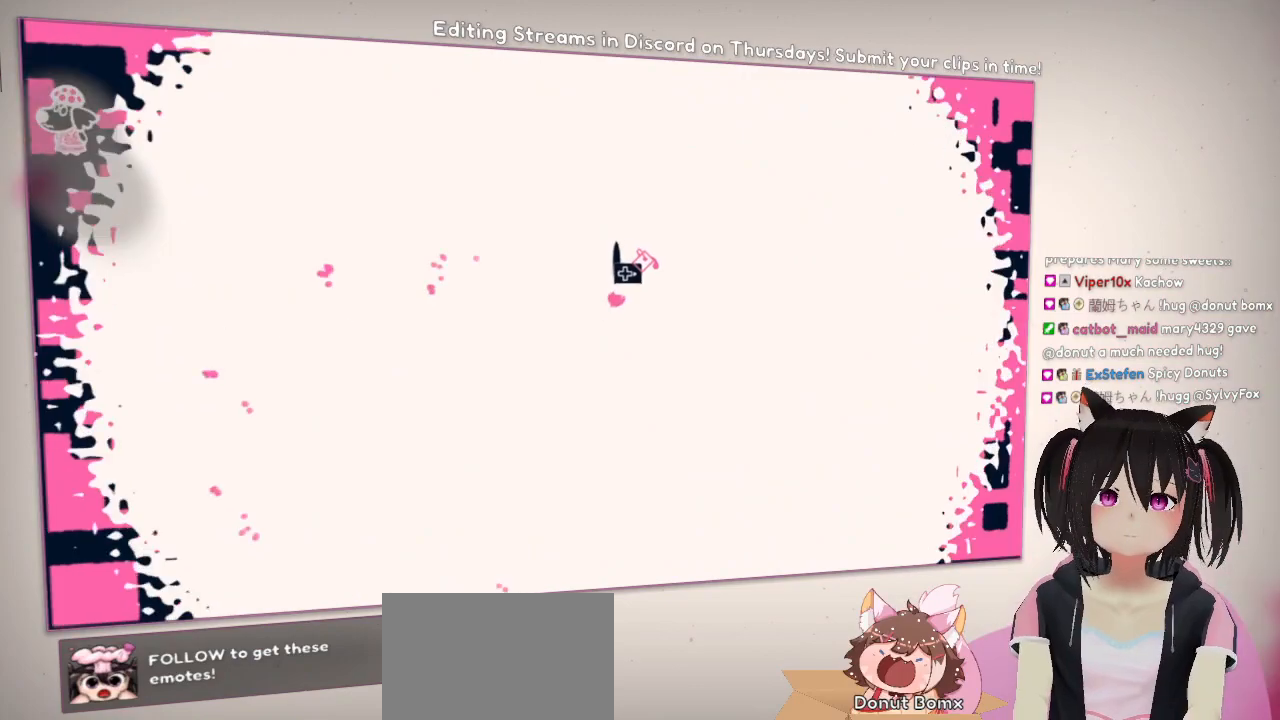
{"buttons": ["R2"], "left_stick": "down", "right_stick": "center", "events": [[133, "R2", "up"], [167, "left_stick", "right"], [233, "R2", "down"], [233, "left_stick", "down-right"], [400, "R2", "up"], [400, "left_stick", "down"], [500, "R2", "down"]]}
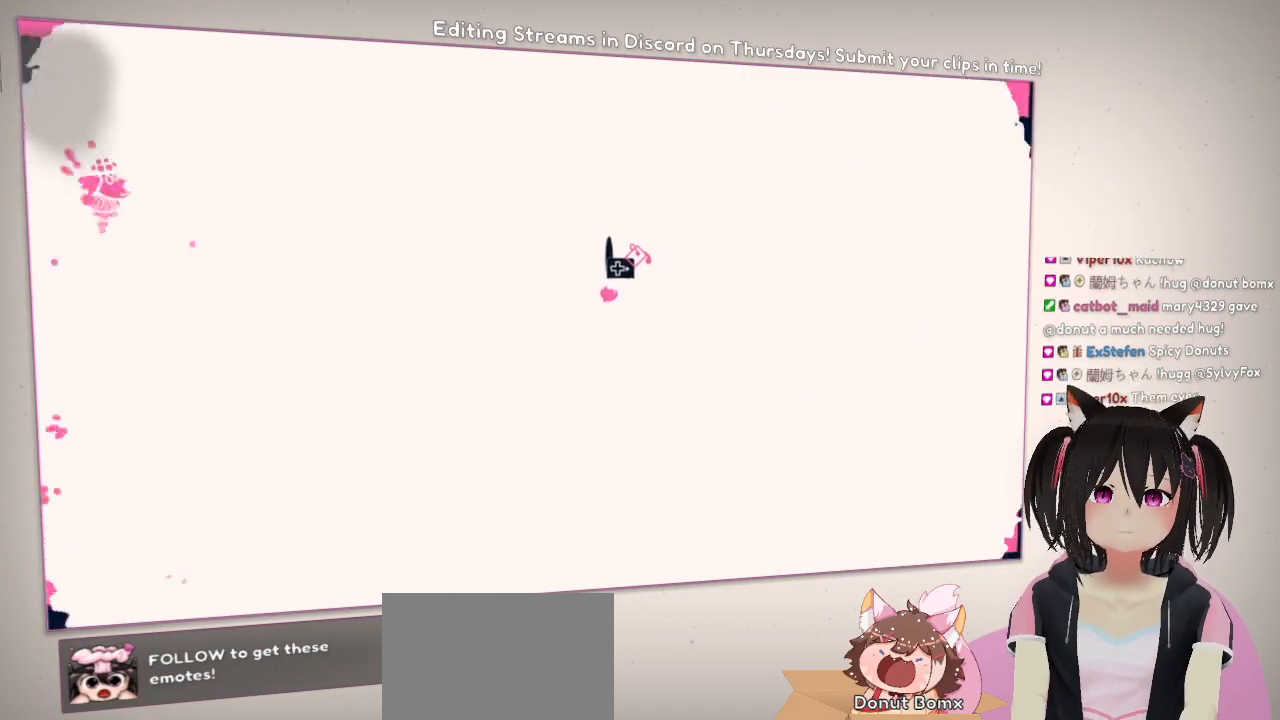
{"buttons": [], "left_stick": "down-right", "right_stick": "center", "events": [[167, "R2", "up"], [233, "R2", "down"], [433, "R2", "up"], [467, "left_stick", "down-right"]]}
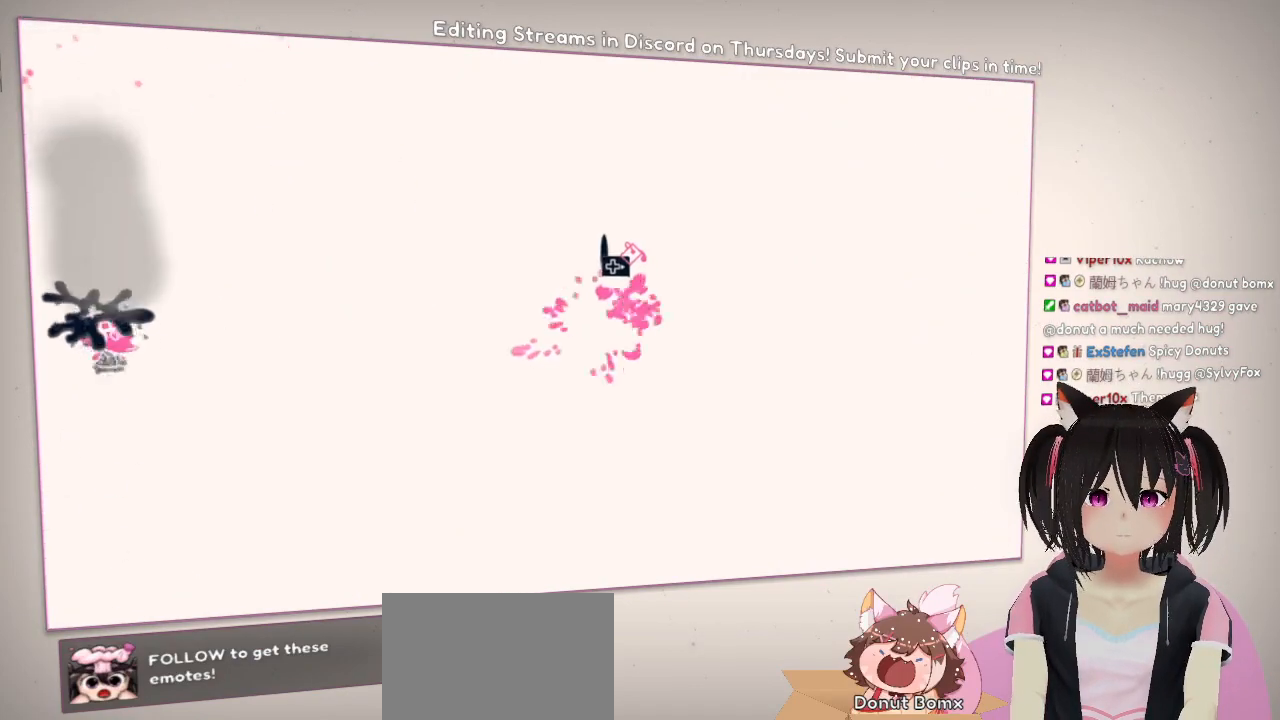
{"buttons": ["R2"], "left_stick": "down", "right_stick": "center", "events": [[33, "R2", "down"], [200, "R2", "up"], [200, "left_stick", "right"], [267, "R2", "down"], [400, "left_stick", "down"], [433, "R2", "up"], [500, "R2", "down"]]}
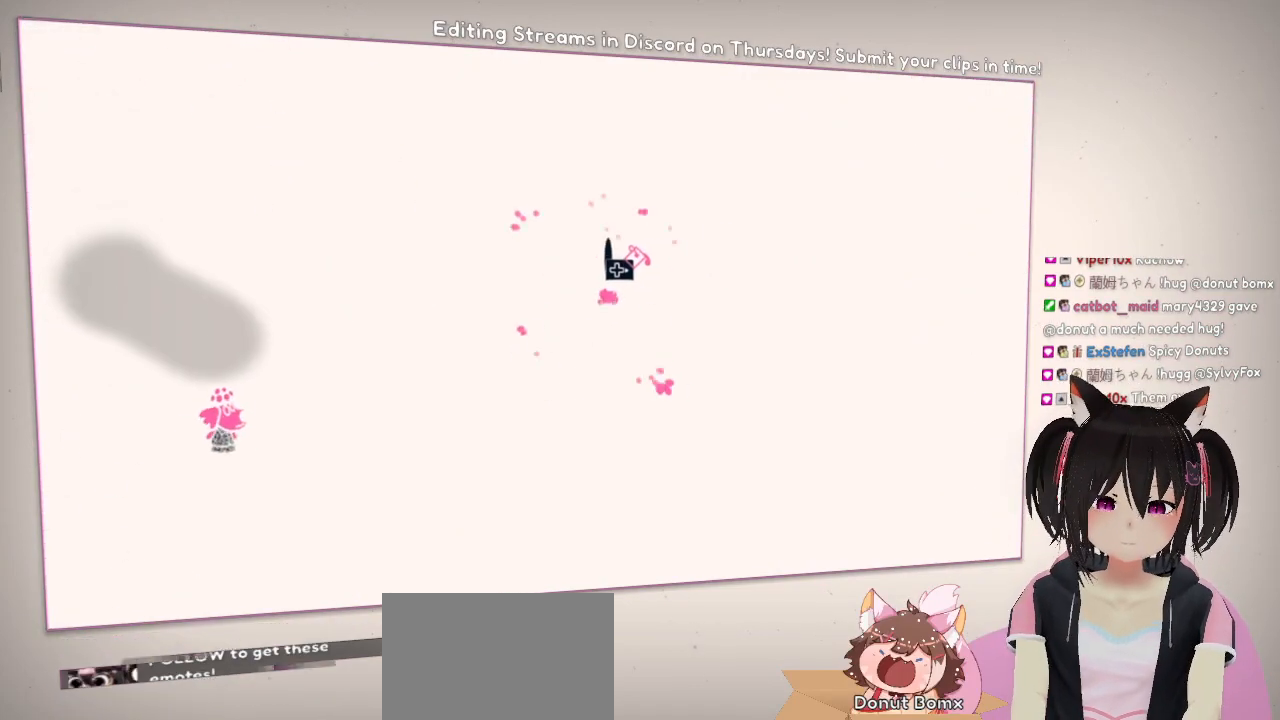
{"buttons": ["R2"], "left_stick": "center", "right_stick": "center", "events": [[167, "R2", "up"], [200, "left_stick", "center"], [233, "R2", "down"], [383, "R2", "up"], [483, "R2", "down"]]}
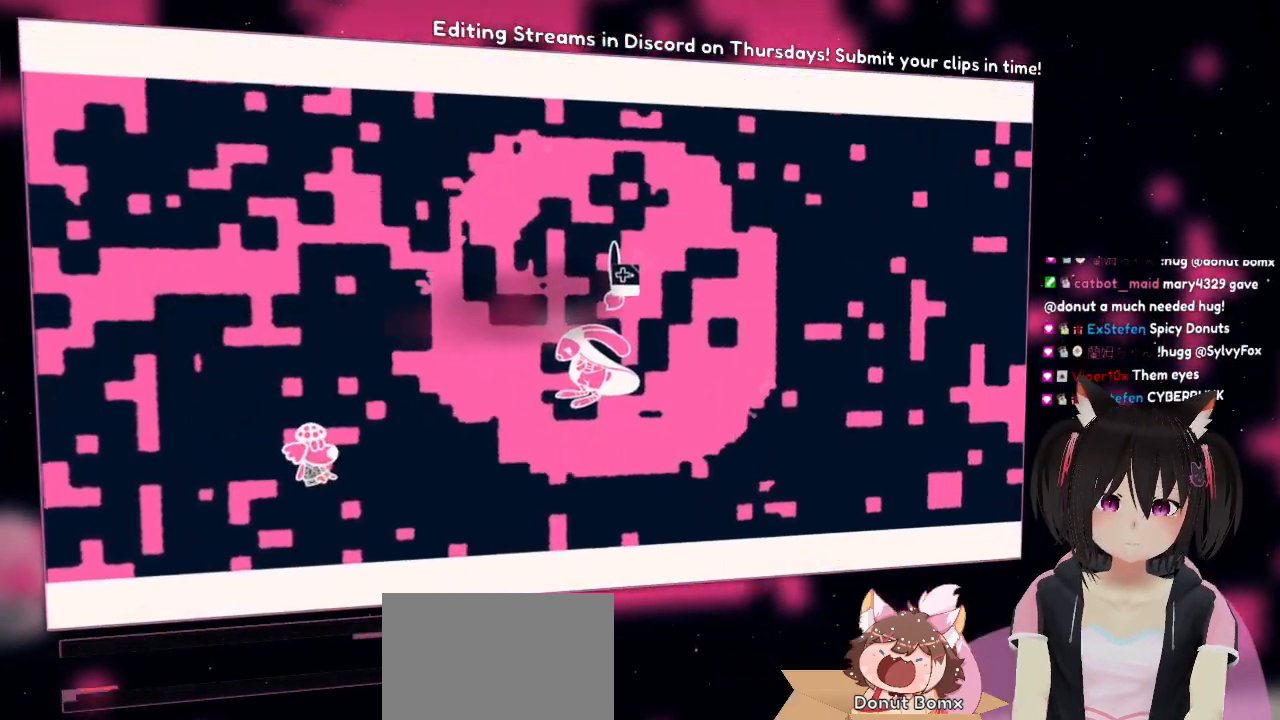
{"buttons": [], "left_stick": "left", "right_stick": "center", "events": [[100, "R2", "up"], [200, "R2", "down"], [267, "left_stick", "left"], [367, "R2", "up"]]}
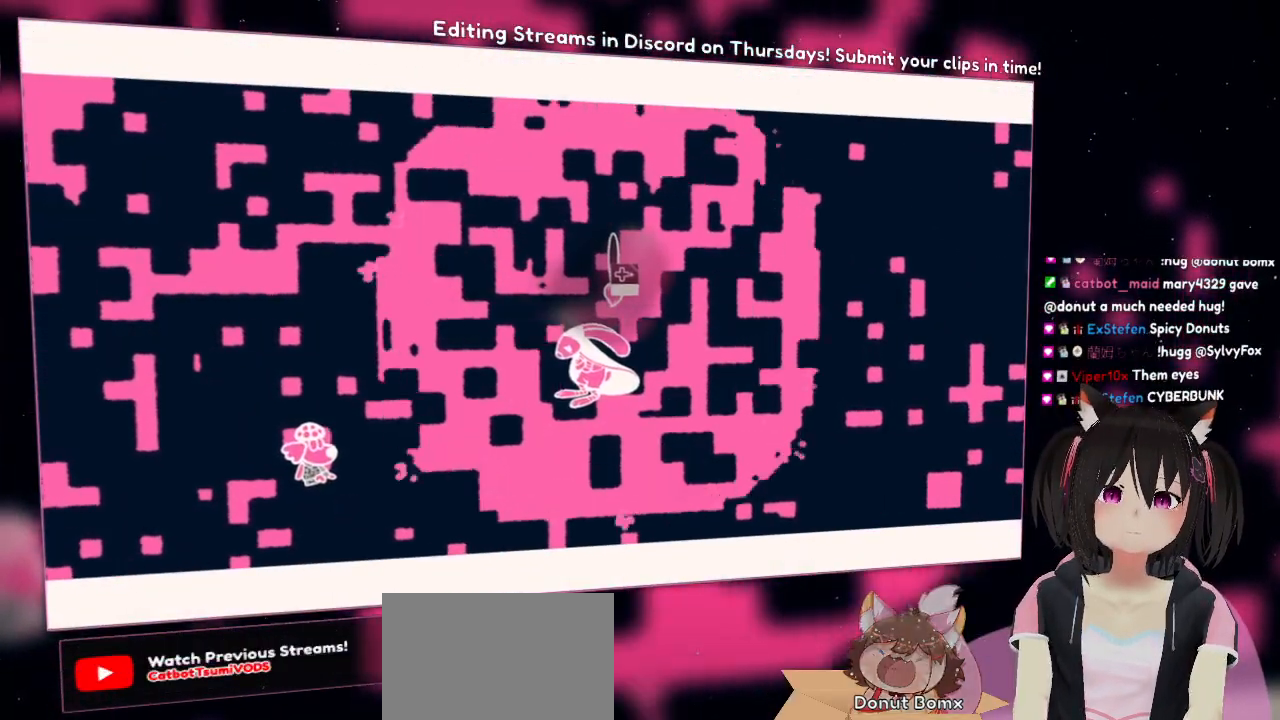
{"buttons": [], "left_stick": "center", "right_stick": "center", "events": [[67, "left_stick", "center"]]}
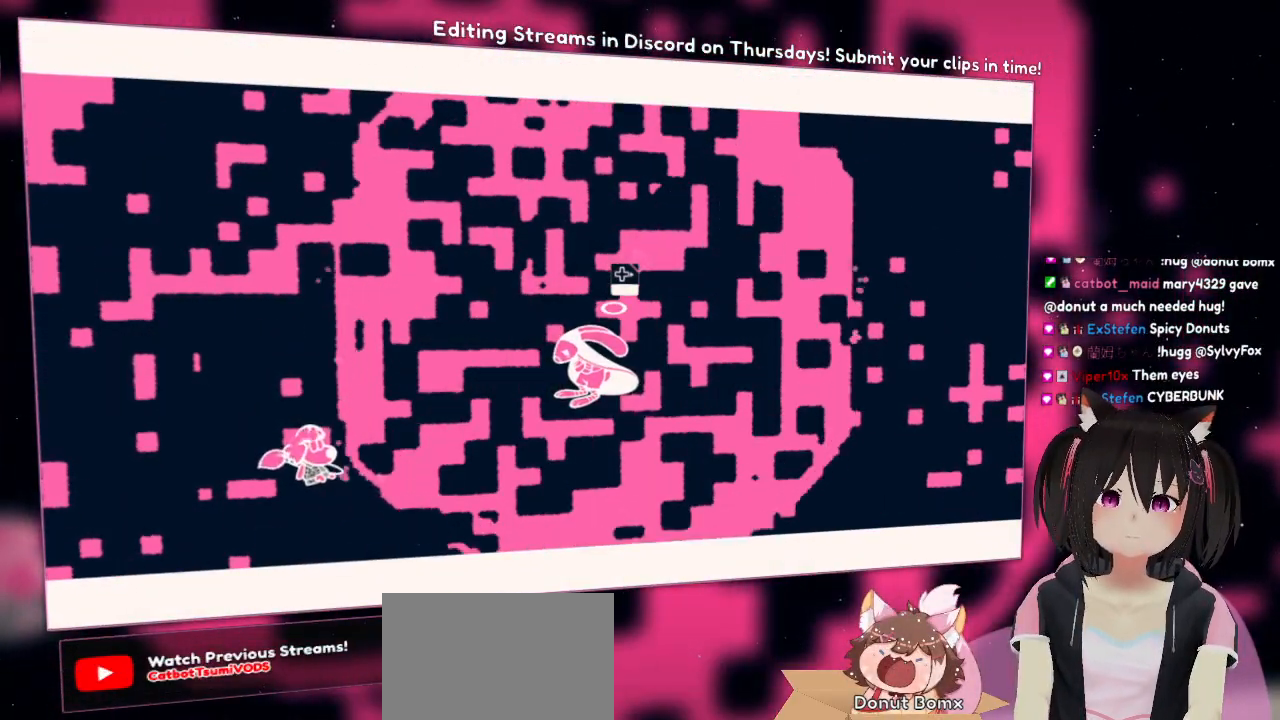
{"buttons": [], "left_stick": "center", "right_stick": "center", "events": []}
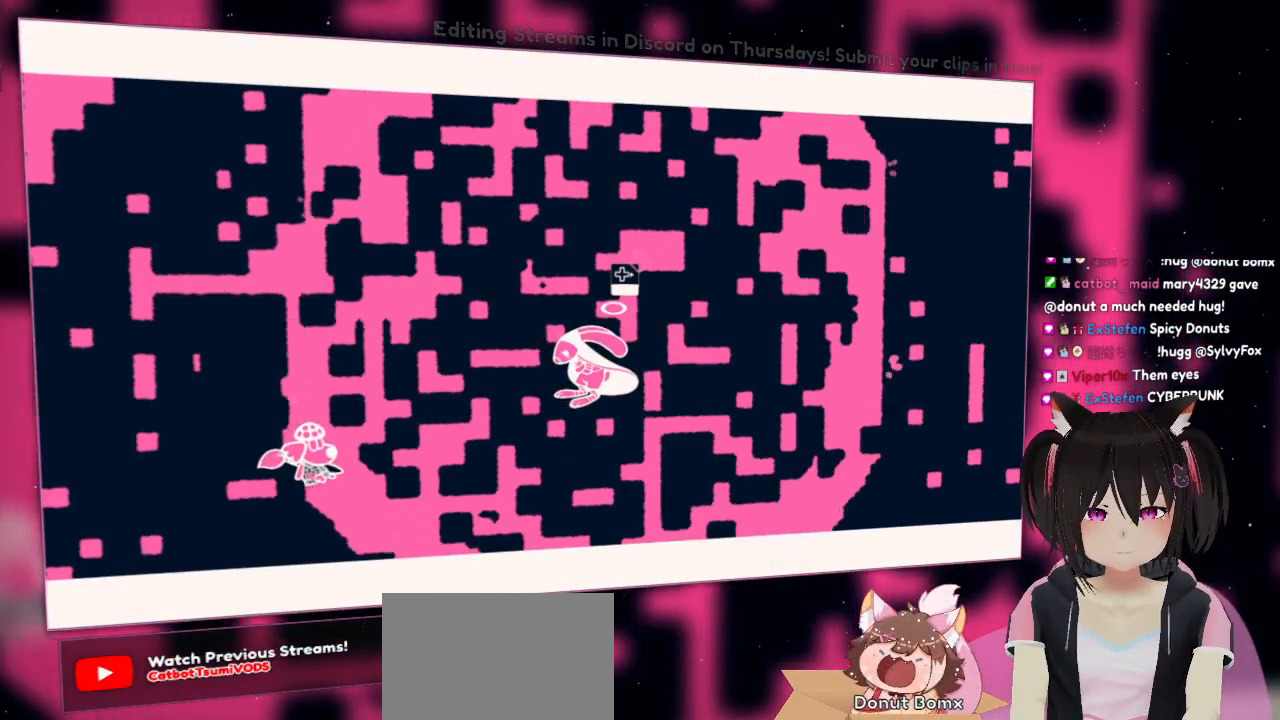
{"buttons": [], "left_stick": "center", "right_stick": "center", "events": []}
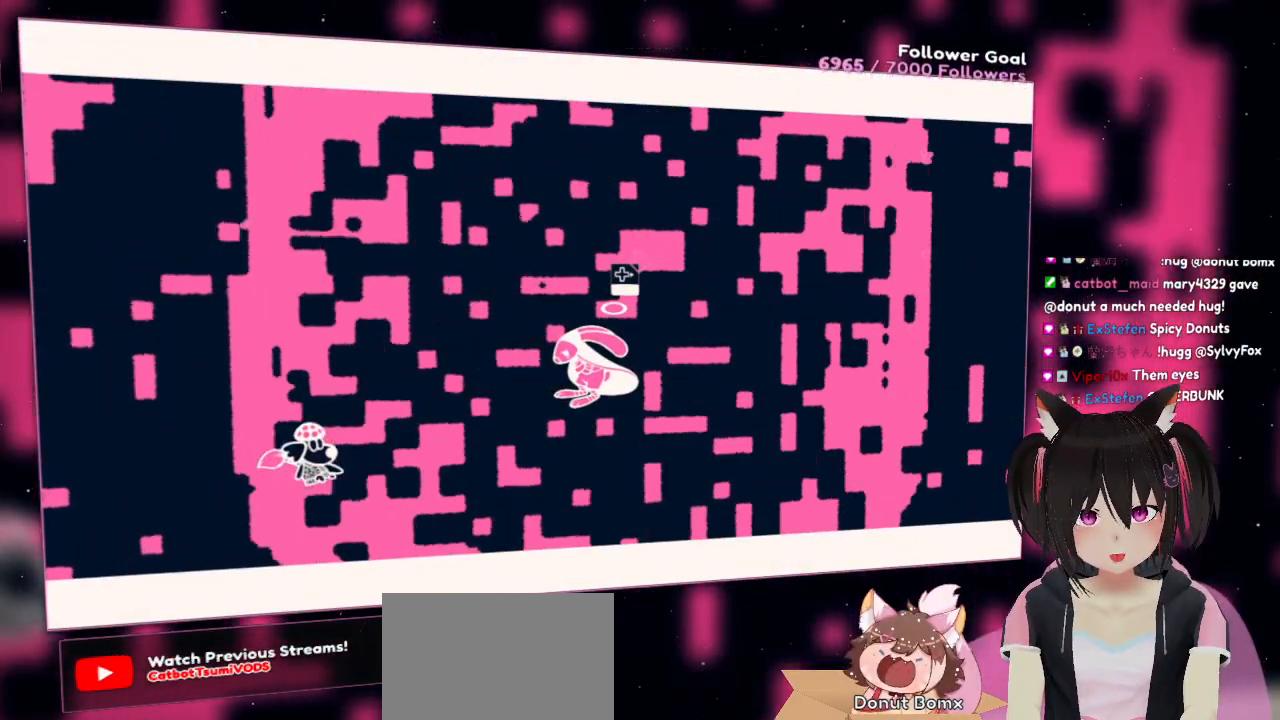
{"buttons": [], "left_stick": "center", "right_stick": "center", "events": []}
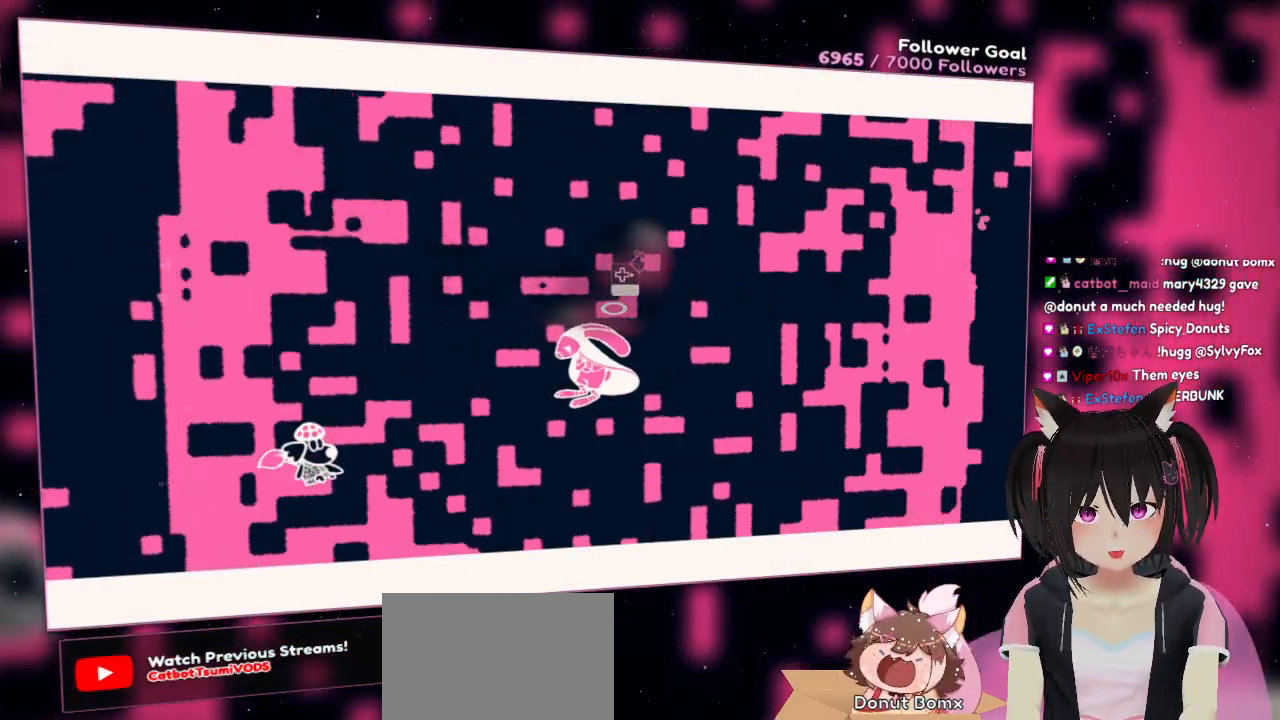
{"buttons": [], "left_stick": "center", "right_stick": "center", "events": []}
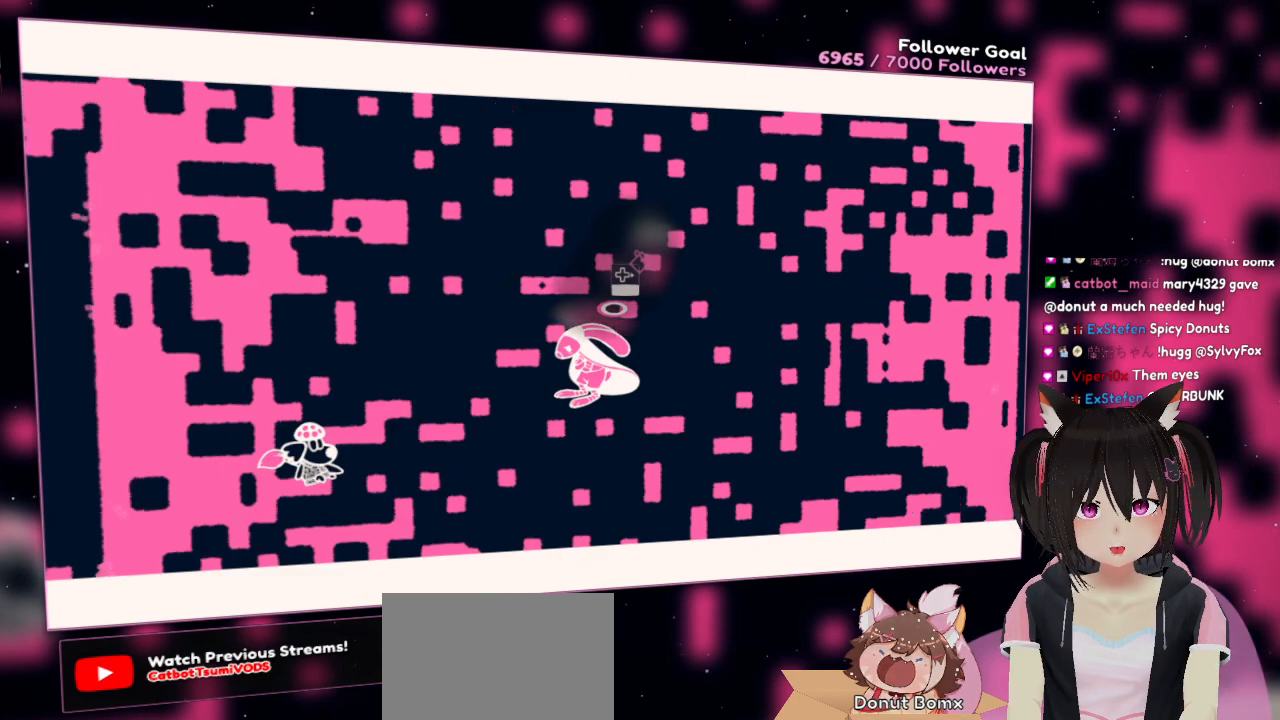
{"buttons": [], "left_stick": "center", "right_stick": "center", "events": []}
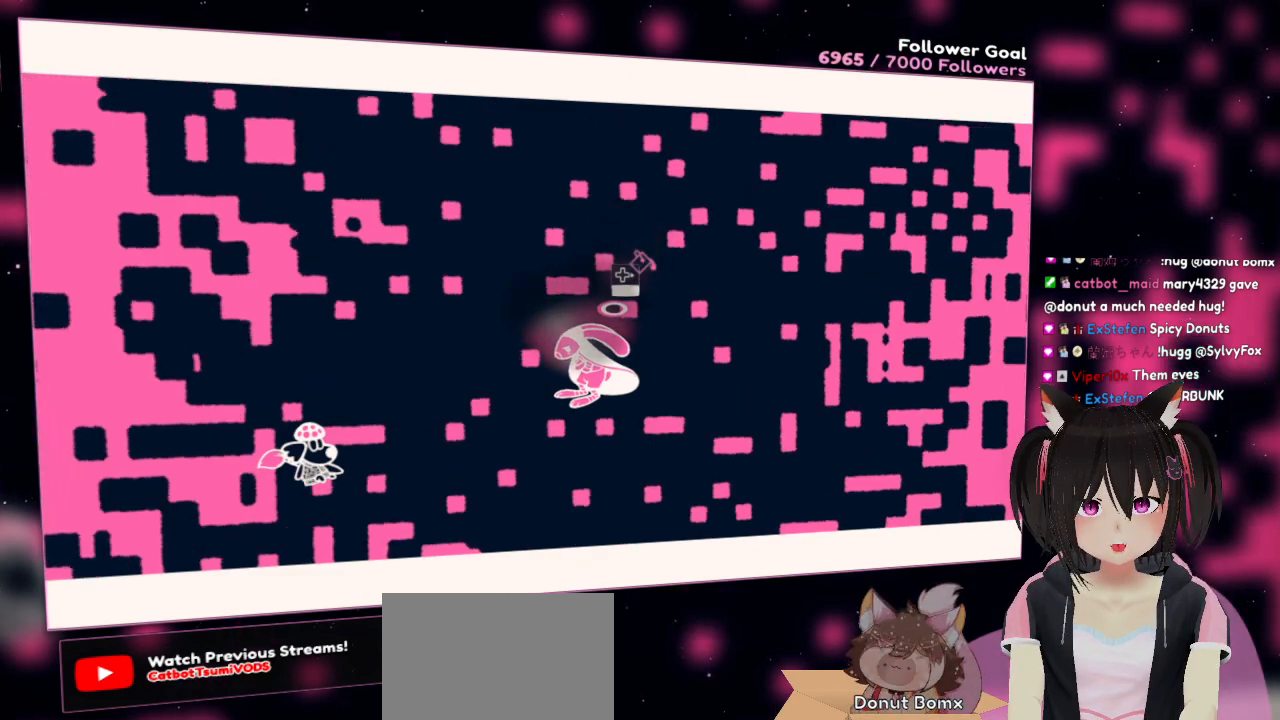
{"buttons": [], "left_stick": "center", "right_stick": "center", "events": []}
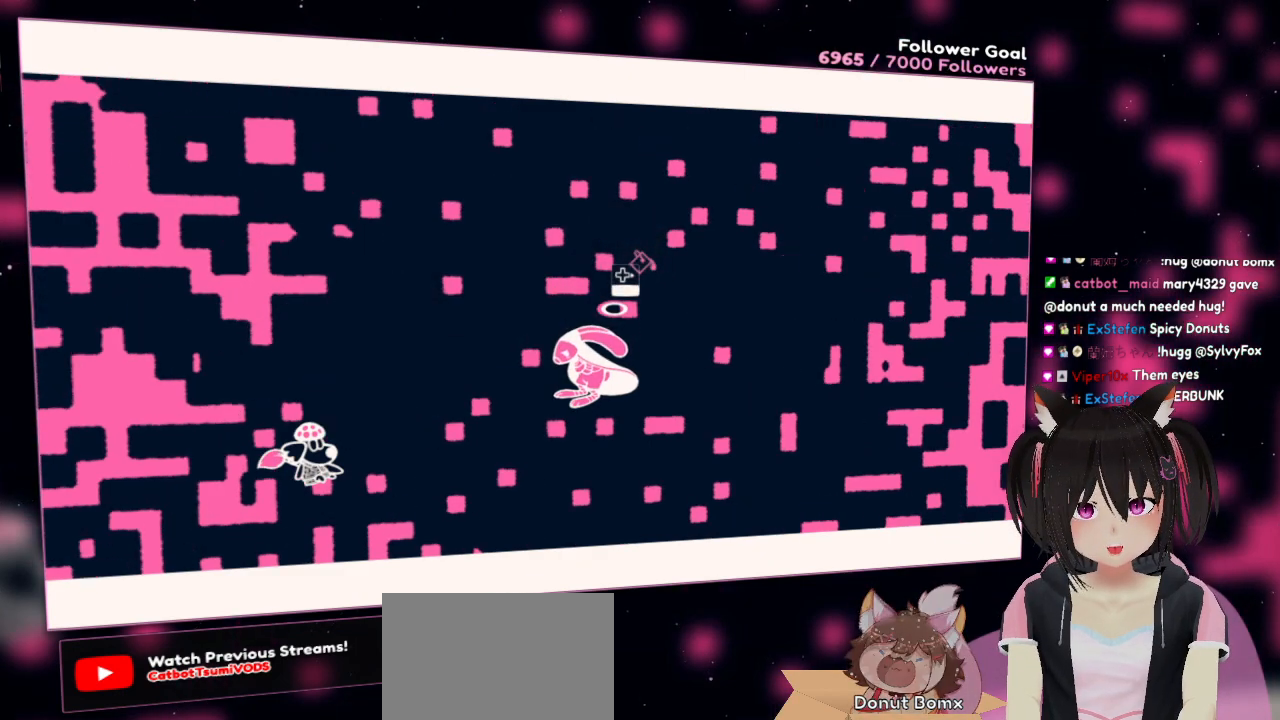
{"buttons": ["R1"], "left_stick": "center", "right_stick": "center", "events": [[417, "R1", "down"]]}
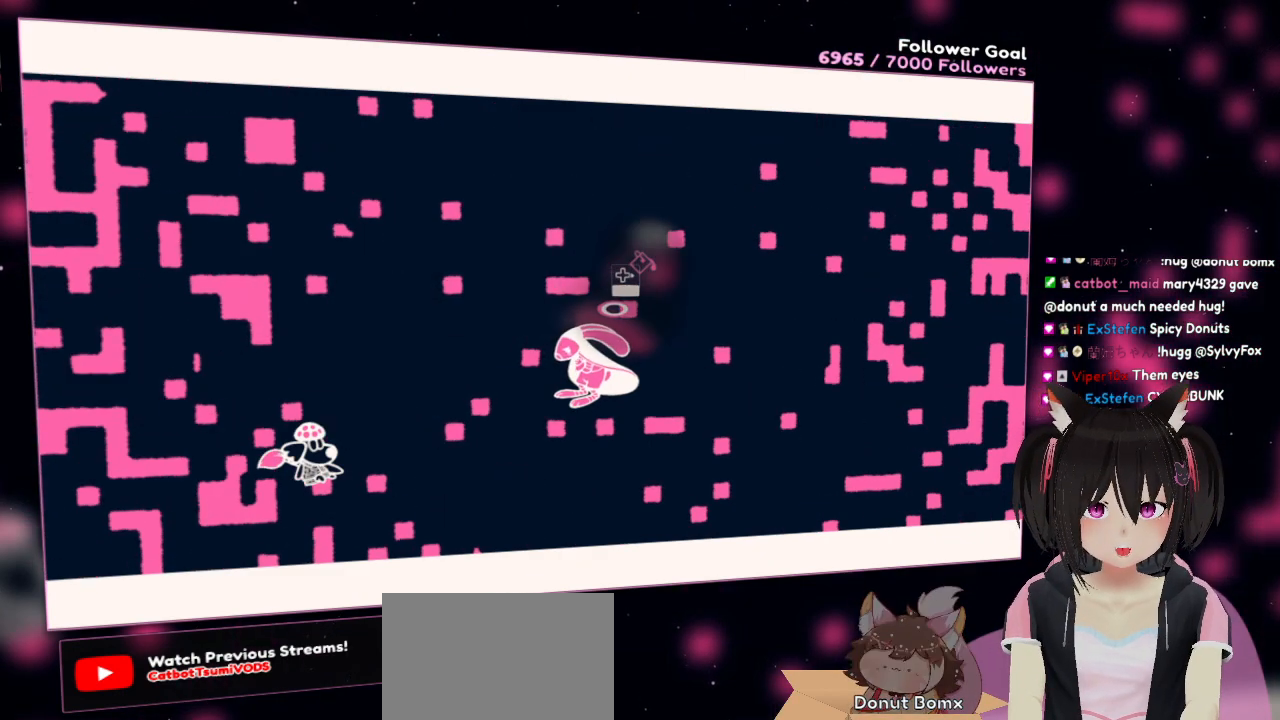
{"buttons": [], "left_stick": "center", "right_stick": "center", "events": [[117, "R1", "up"]]}